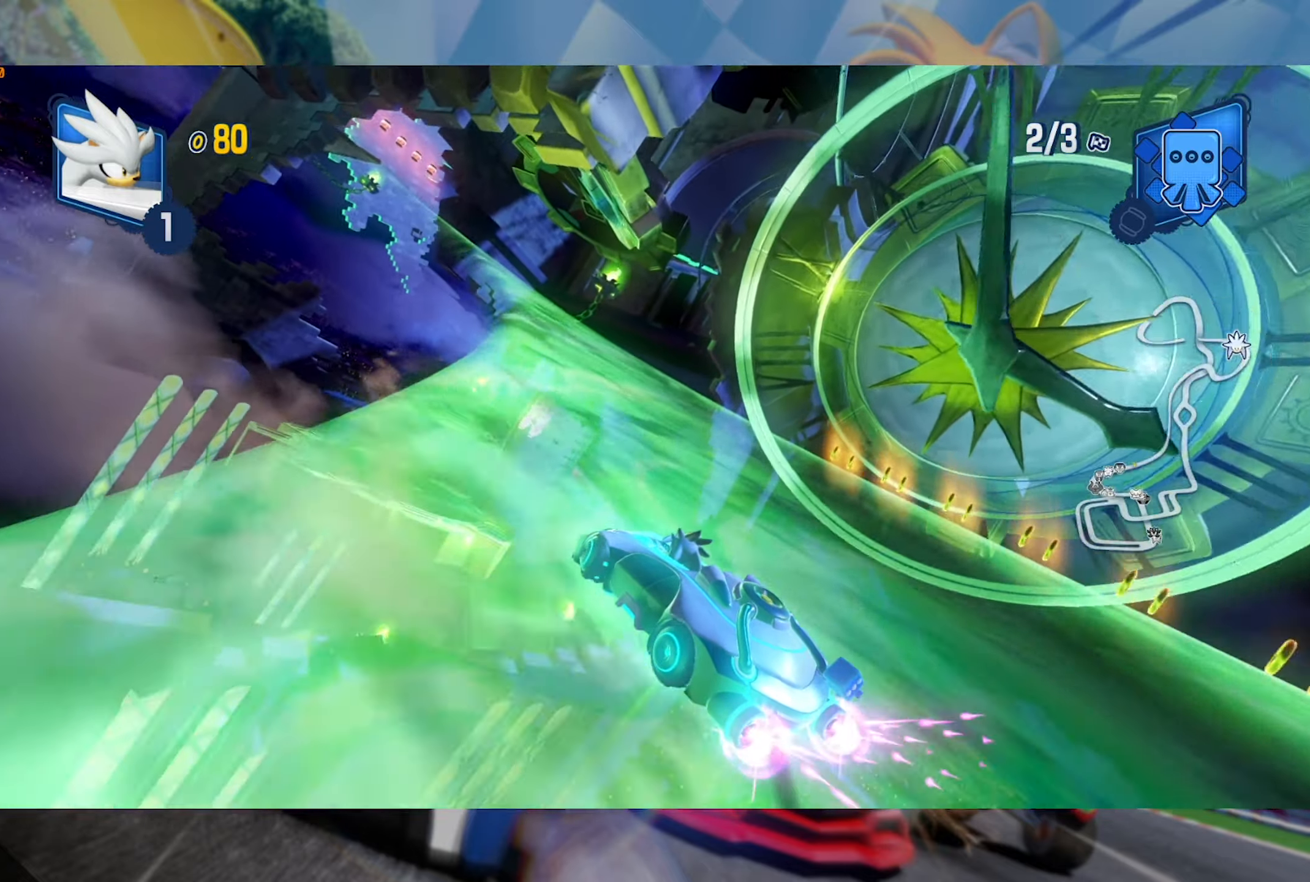
Gameplay with a controller (Xbox layout); each line is a JSON object with the inputs held at the frame after it. "events" lists button and stick changes between this image and that frame as [ms after this image, input, new state], when the widget could be followed in between. Not read: R3.
{"buttons": ["L2", "R2"], "left_stick": "right", "right_stick": "center", "events": [[133, "left_stick", "center"], [400, "left_stick", "right"]]}
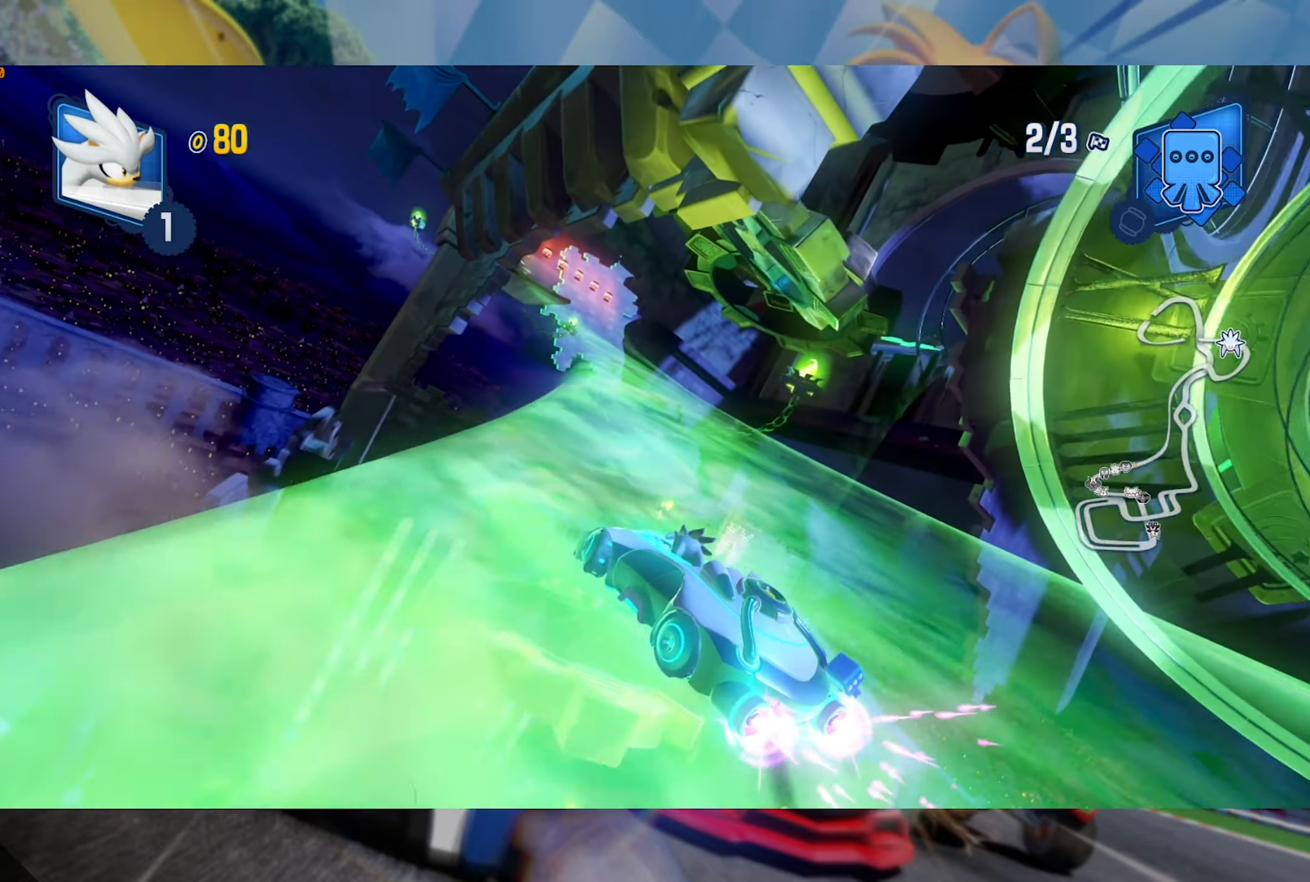
{"buttons": ["L2", "R2"], "left_stick": "right", "right_stick": "center", "events": []}
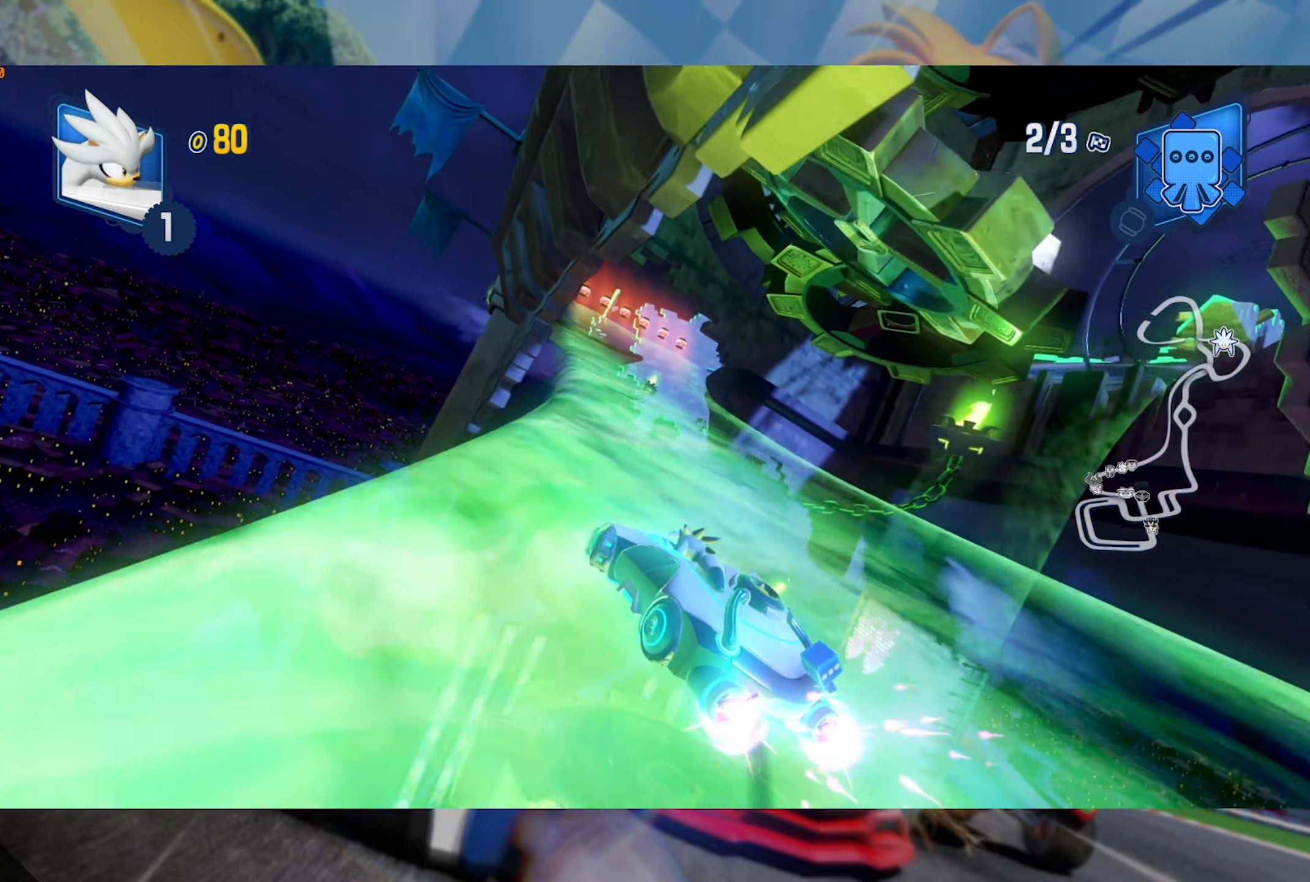
{"buttons": ["L2", "R2"], "left_stick": "center", "right_stick": "center", "events": [[366, "A", "down"], [416, "left_stick", "center"], [466, "A", "up"]]}
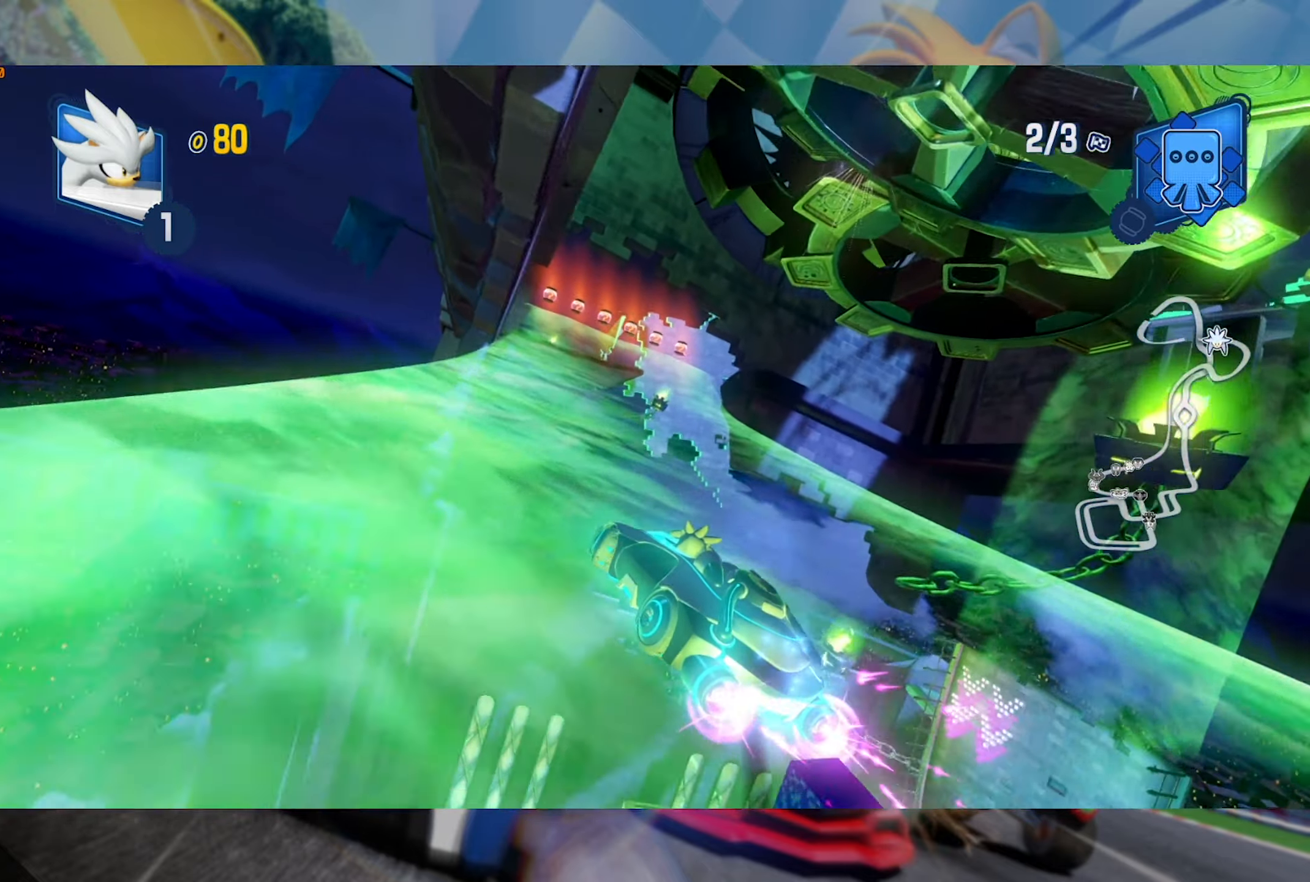
{"buttons": ["L2", "R2"], "left_stick": "center", "right_stick": "center", "events": [[216, "left_stick", "right"], [433, "left_stick", "center"]]}
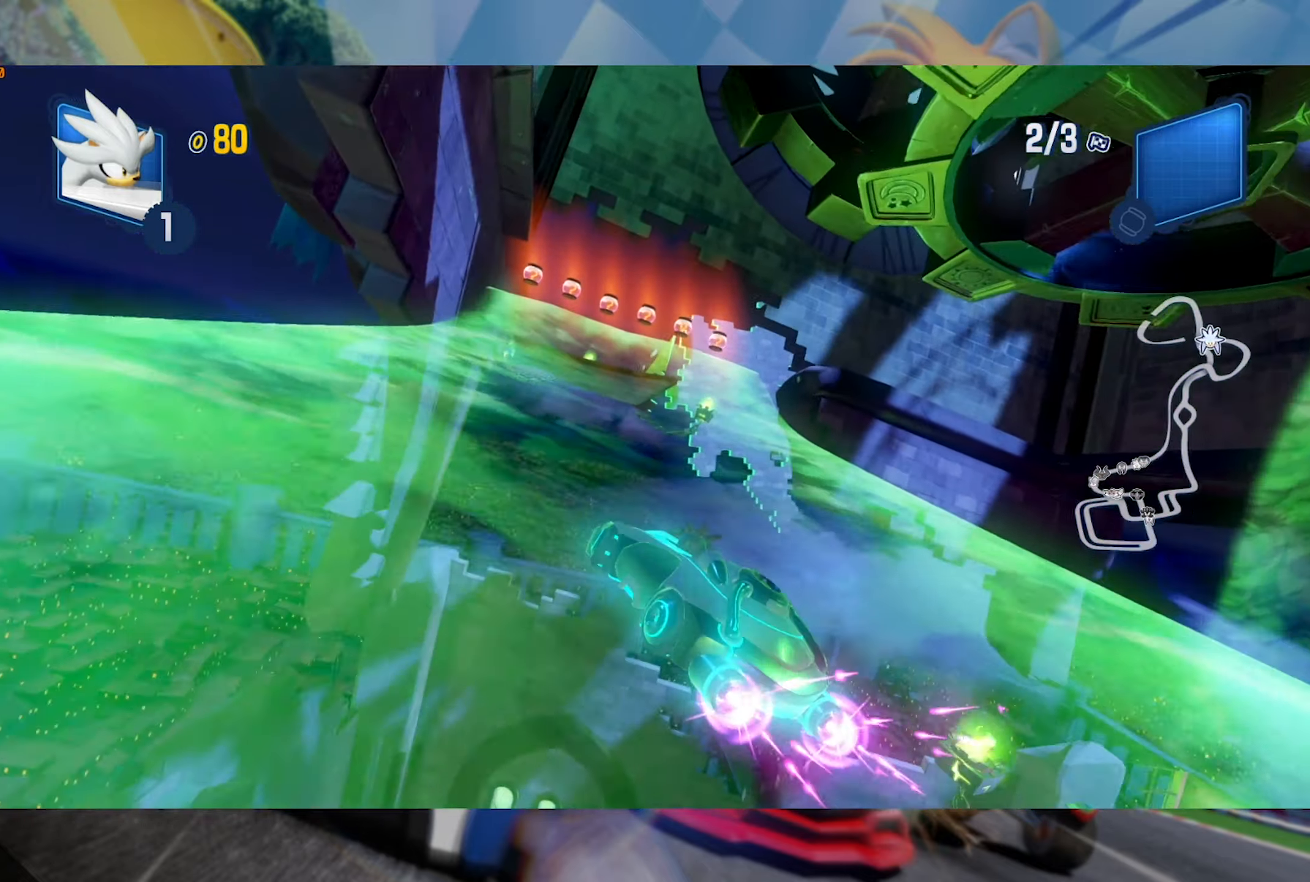
{"buttons": ["R2"], "left_stick": "center", "right_stick": "center", "events": [[383, "L2", "up"]]}
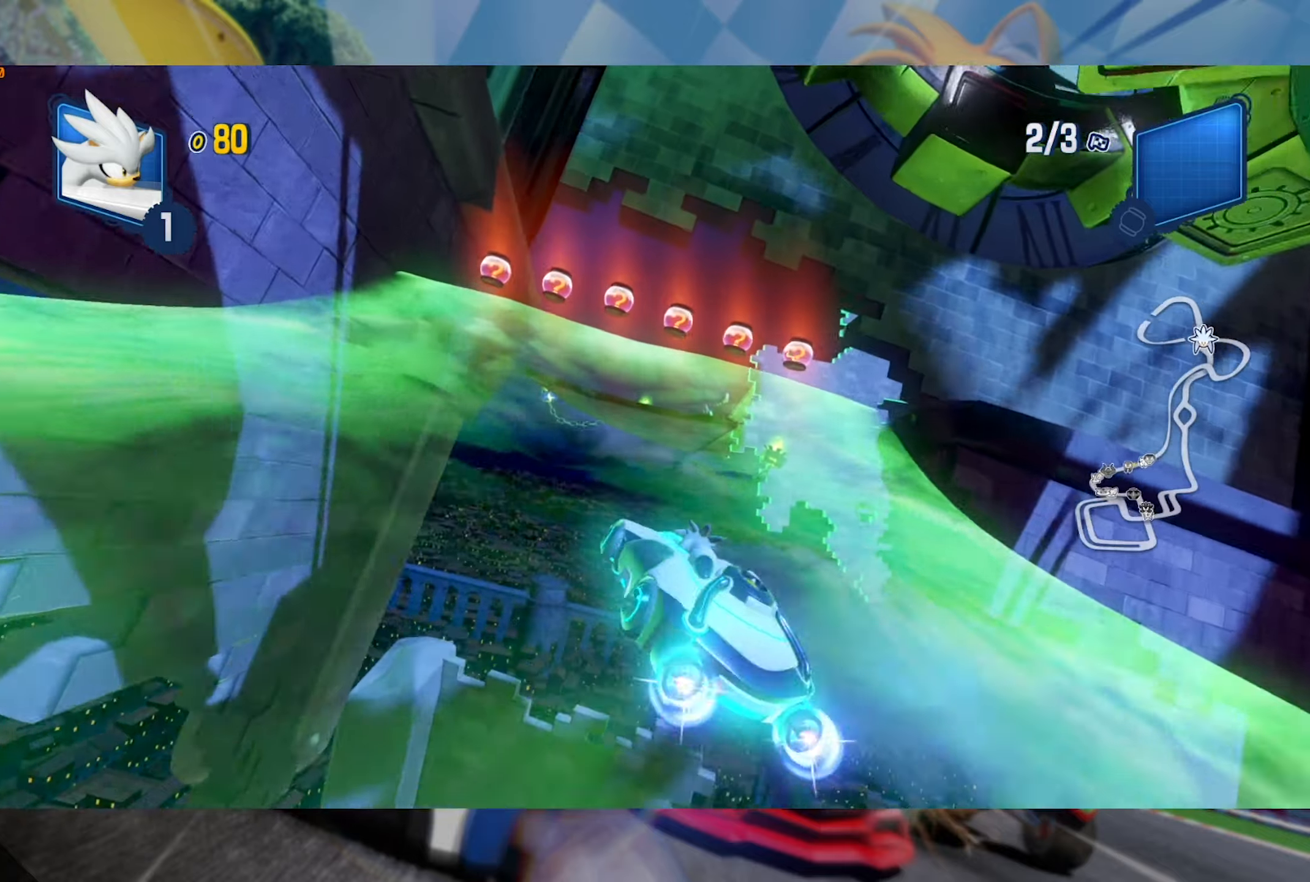
{"buttons": ["L2", "R2"], "left_stick": "right", "right_stick": "center", "events": [[33, "left_stick", "right"], [117, "L2", "down"]]}
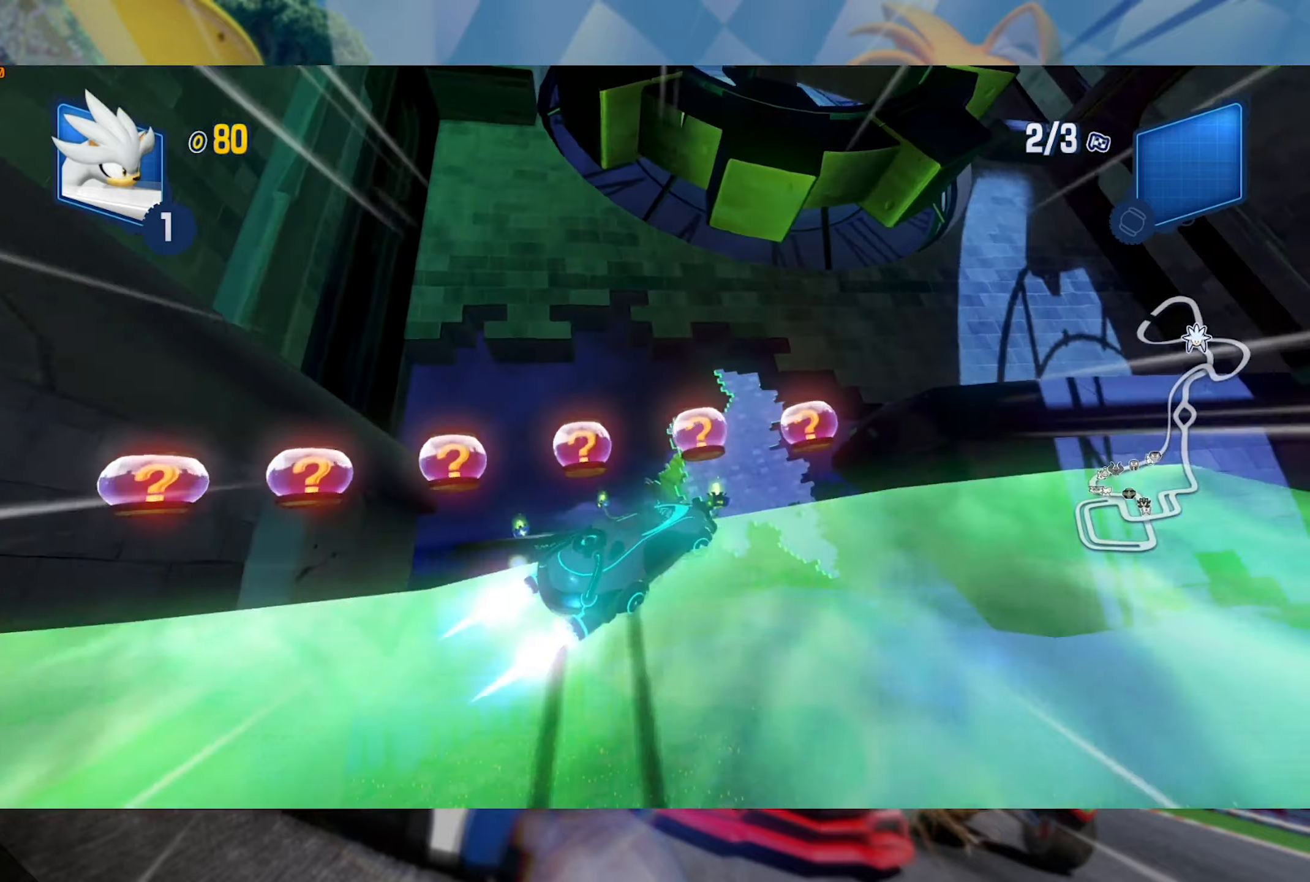
{"buttons": ["L2", "R2"], "left_stick": "center", "right_stick": "left", "events": [[33, "left_stick", "center"], [67, "right_stick", "left"], [267, "left_stick", "right"], [317, "right_stick", "center"], [383, "left_stick", "center"], [400, "right_stick", "left"]]}
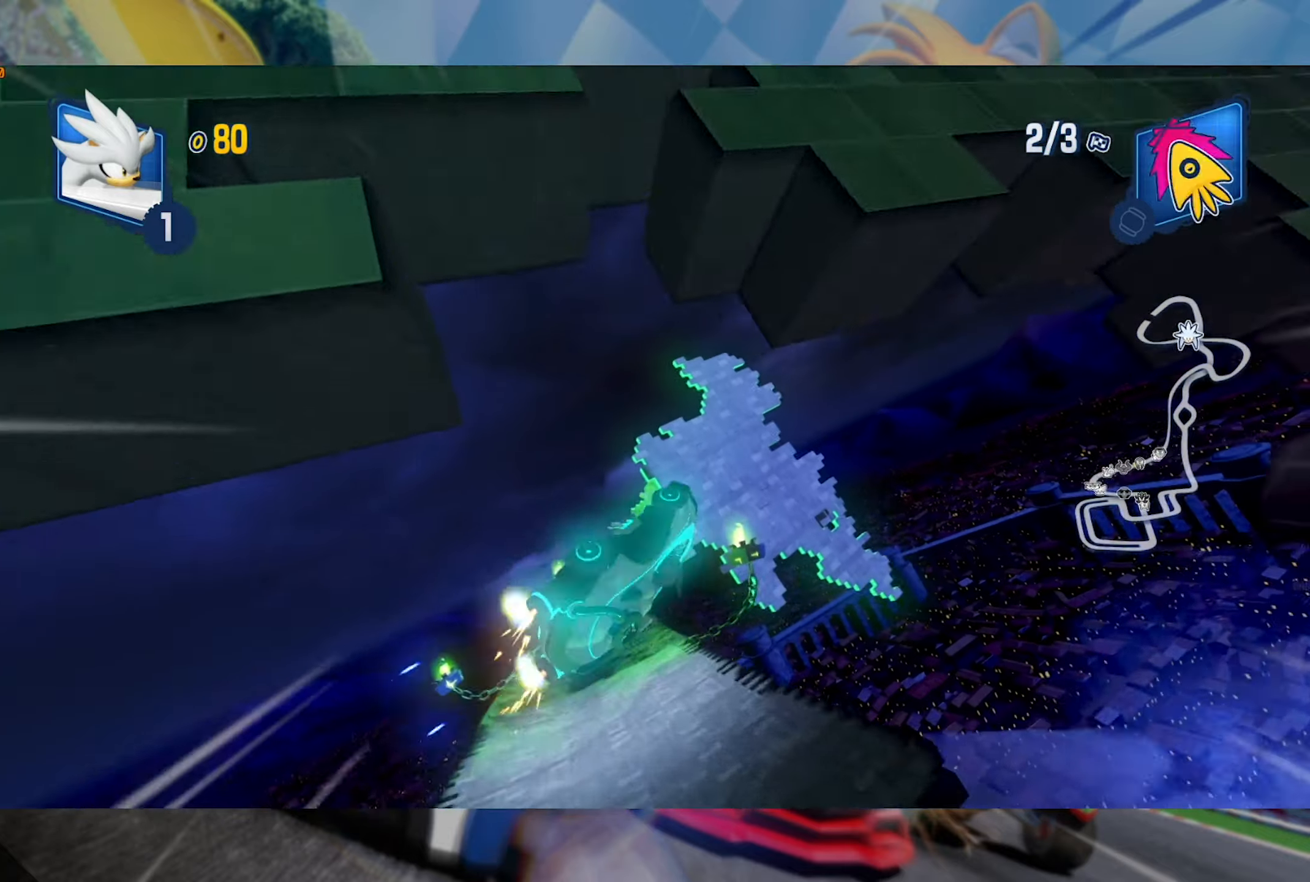
{"buttons": ["L2", "R2"], "left_stick": "center", "right_stick": "center", "events": [[83, "right_stick", "center"], [217, "right_stick", "left"], [367, "right_stick", "center"]]}
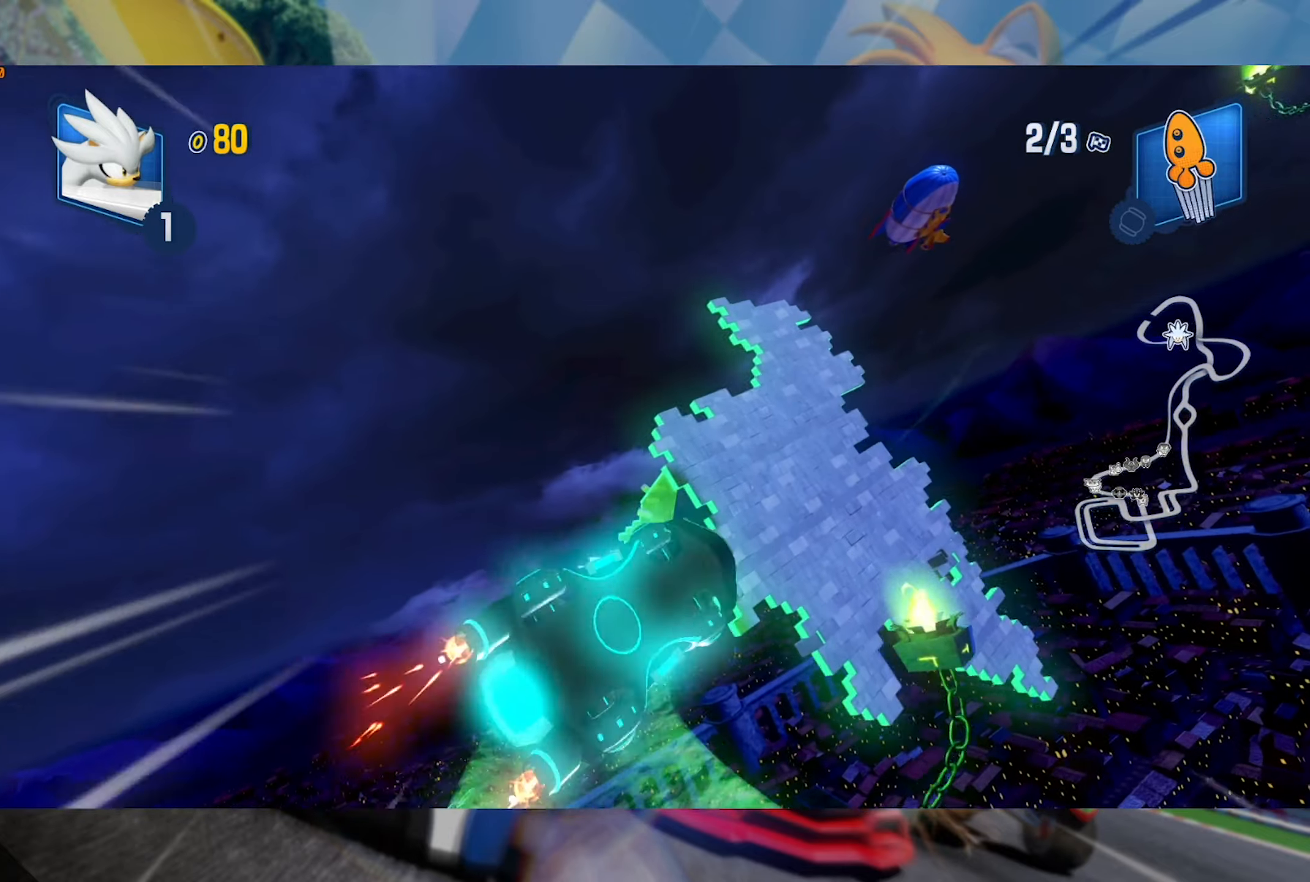
{"buttons": ["L2", "R2"], "left_stick": "center", "right_stick": "center", "events": [[17, "right_stick", "up"], [200, "right_stick", "center"], [350, "right_stick", "down"], [483, "right_stick", "center"]]}
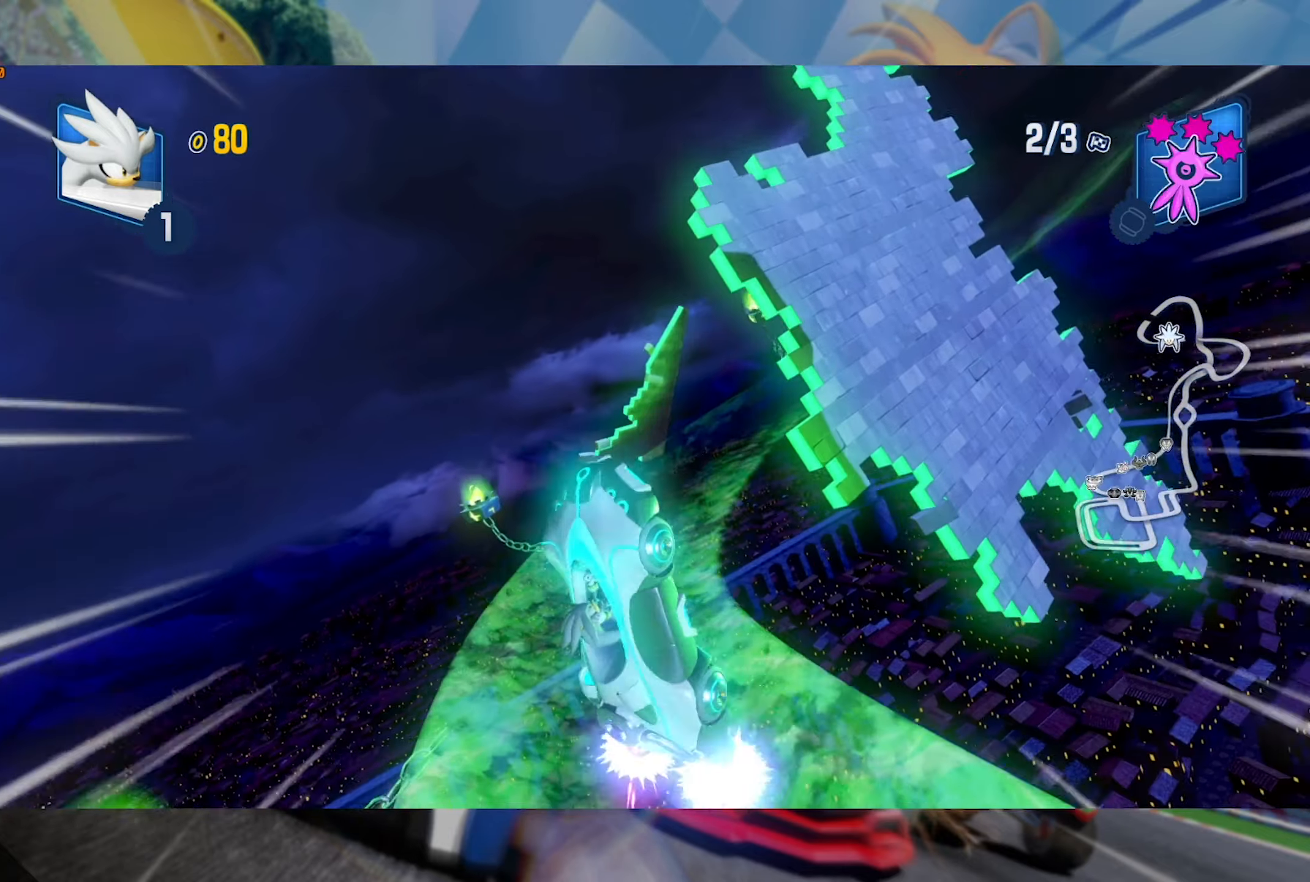
{"buttons": ["L2", "R2"], "left_stick": "center", "right_stick": "center", "events": []}
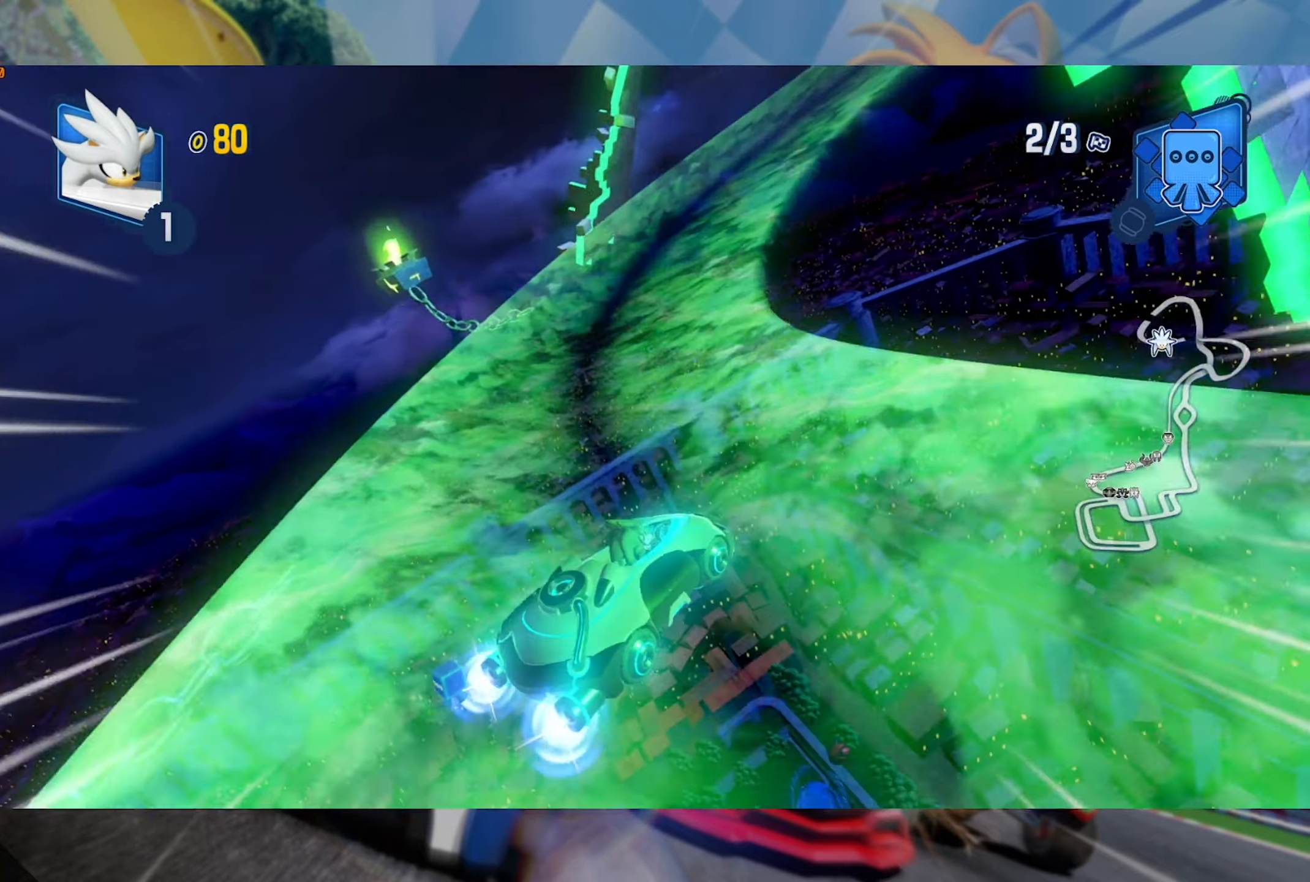
{"buttons": ["L2", "R2"], "left_stick": "right", "right_stick": "center", "events": [[267, "left_stick", "right"]]}
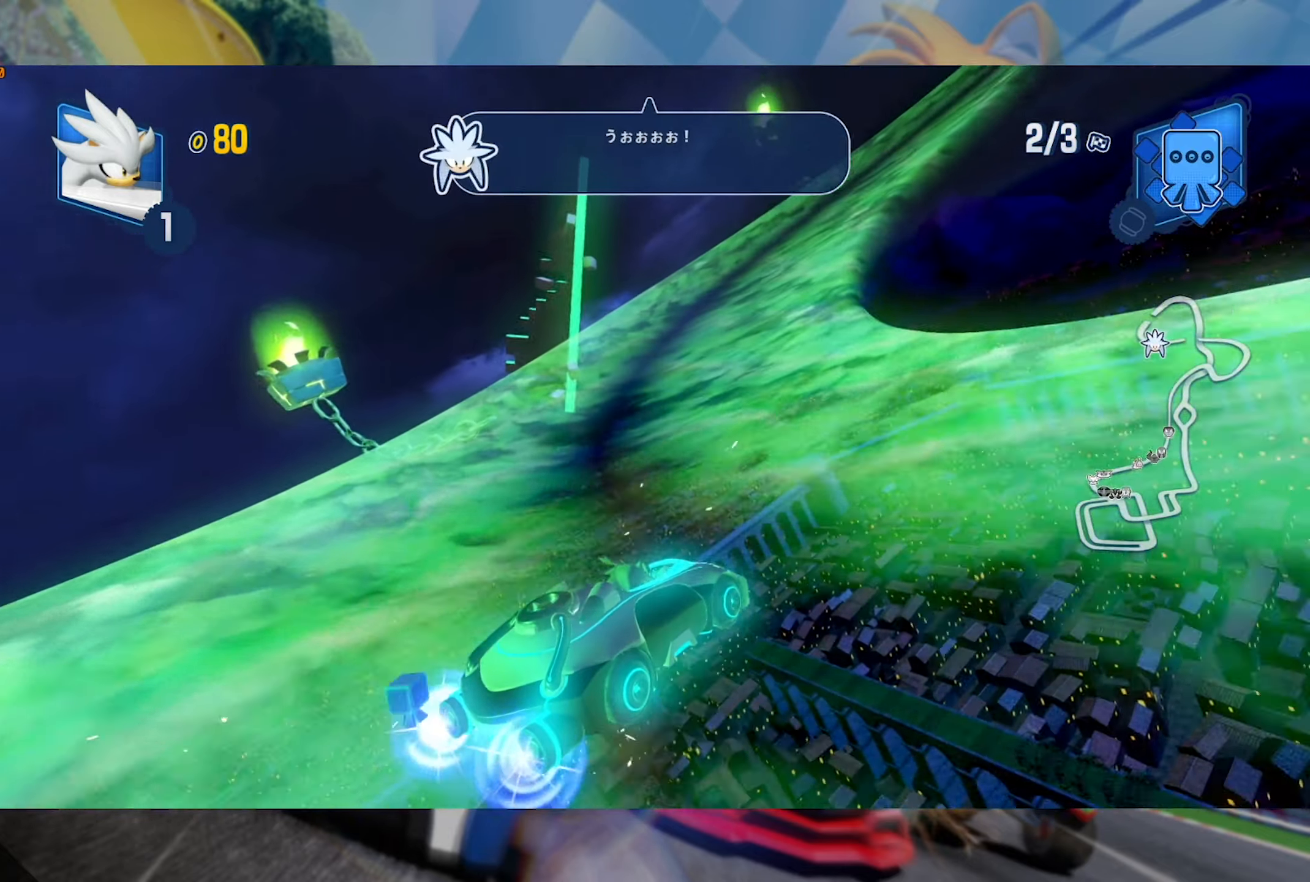
{"buttons": ["L2", "R2"], "left_stick": "center", "right_stick": "center", "events": [[300, "left_stick", "center"]]}
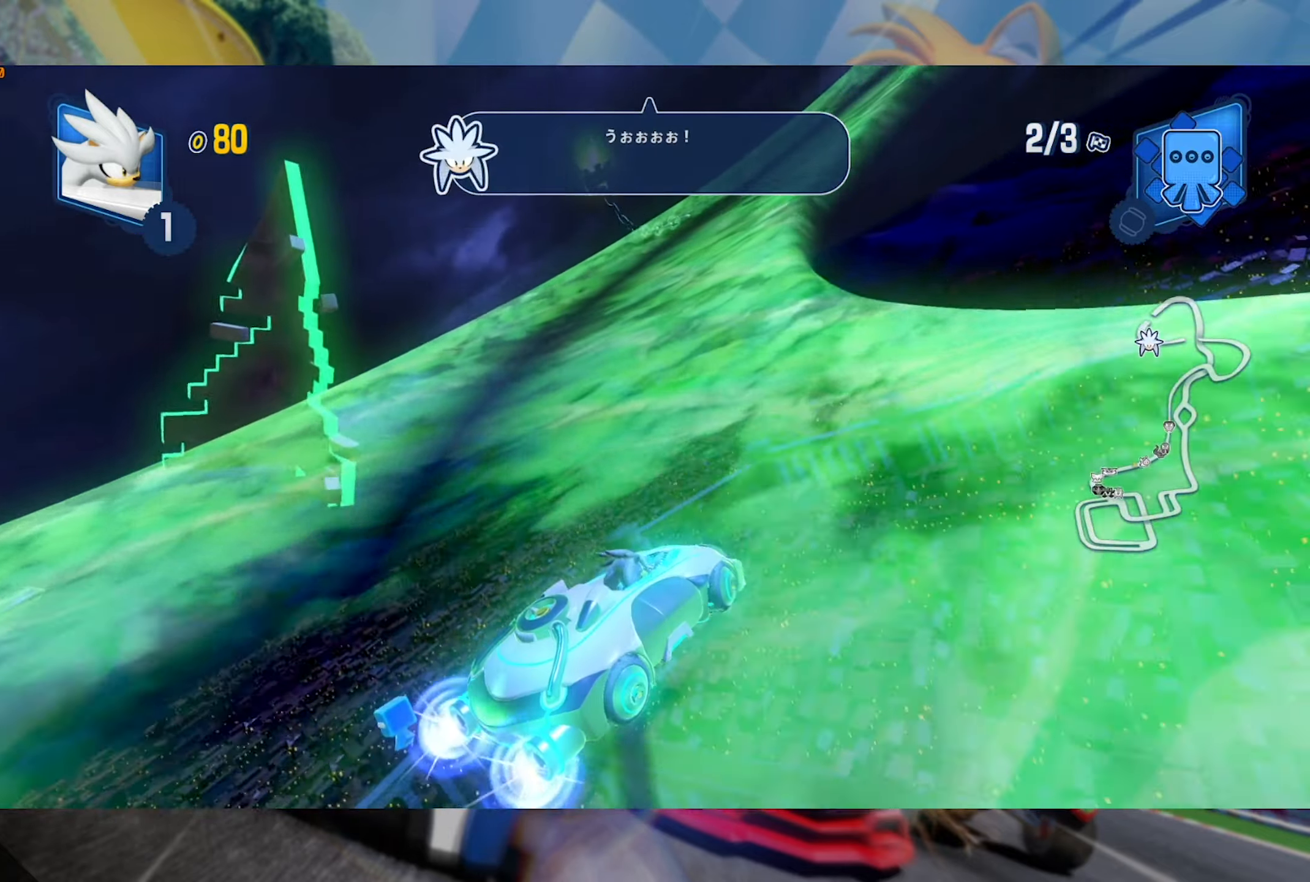
{"buttons": ["L2", "R2"], "left_stick": "center", "right_stick": "center", "events": []}
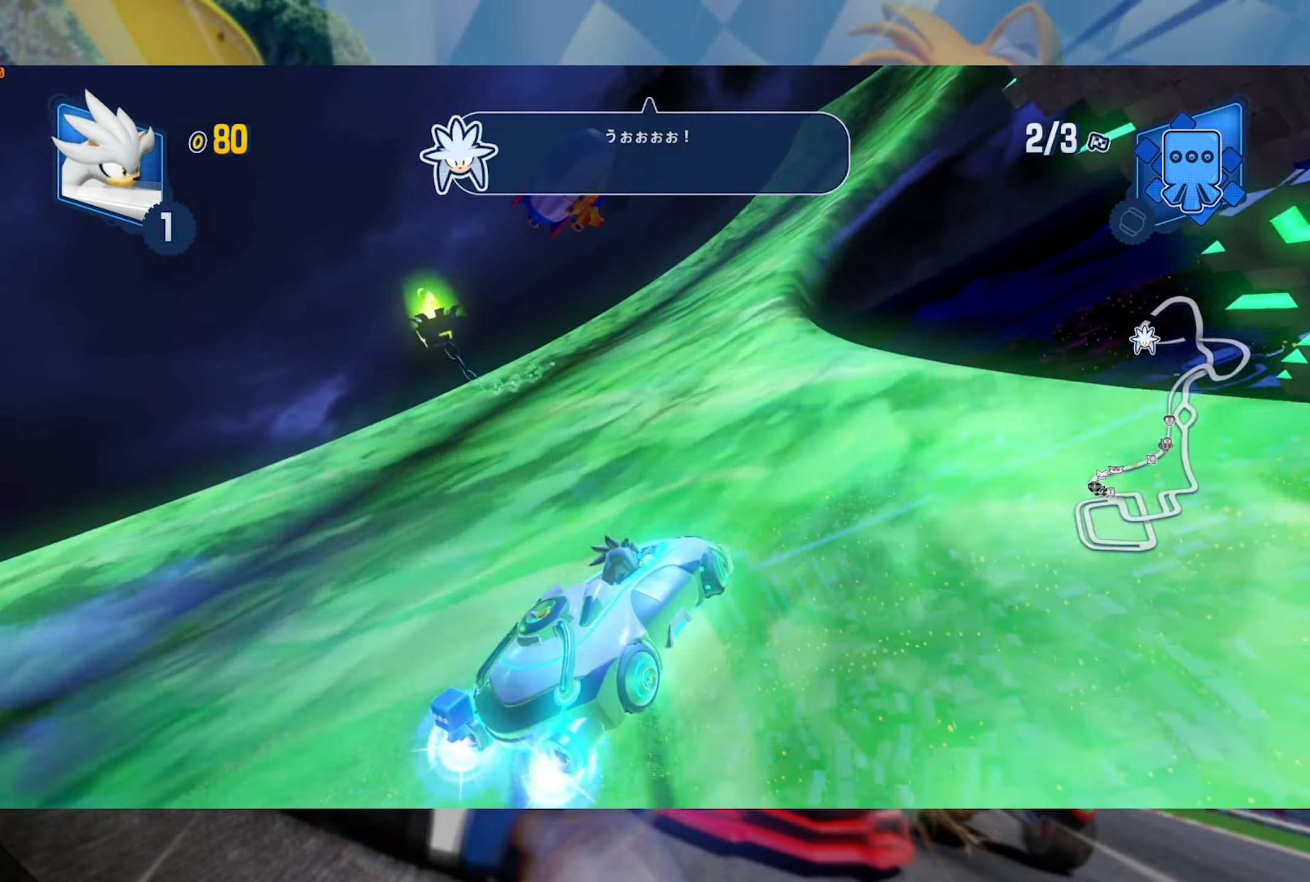
{"buttons": ["L2", "R2"], "left_stick": "right", "right_stick": "center", "events": [[17, "left_stick", "right"]]}
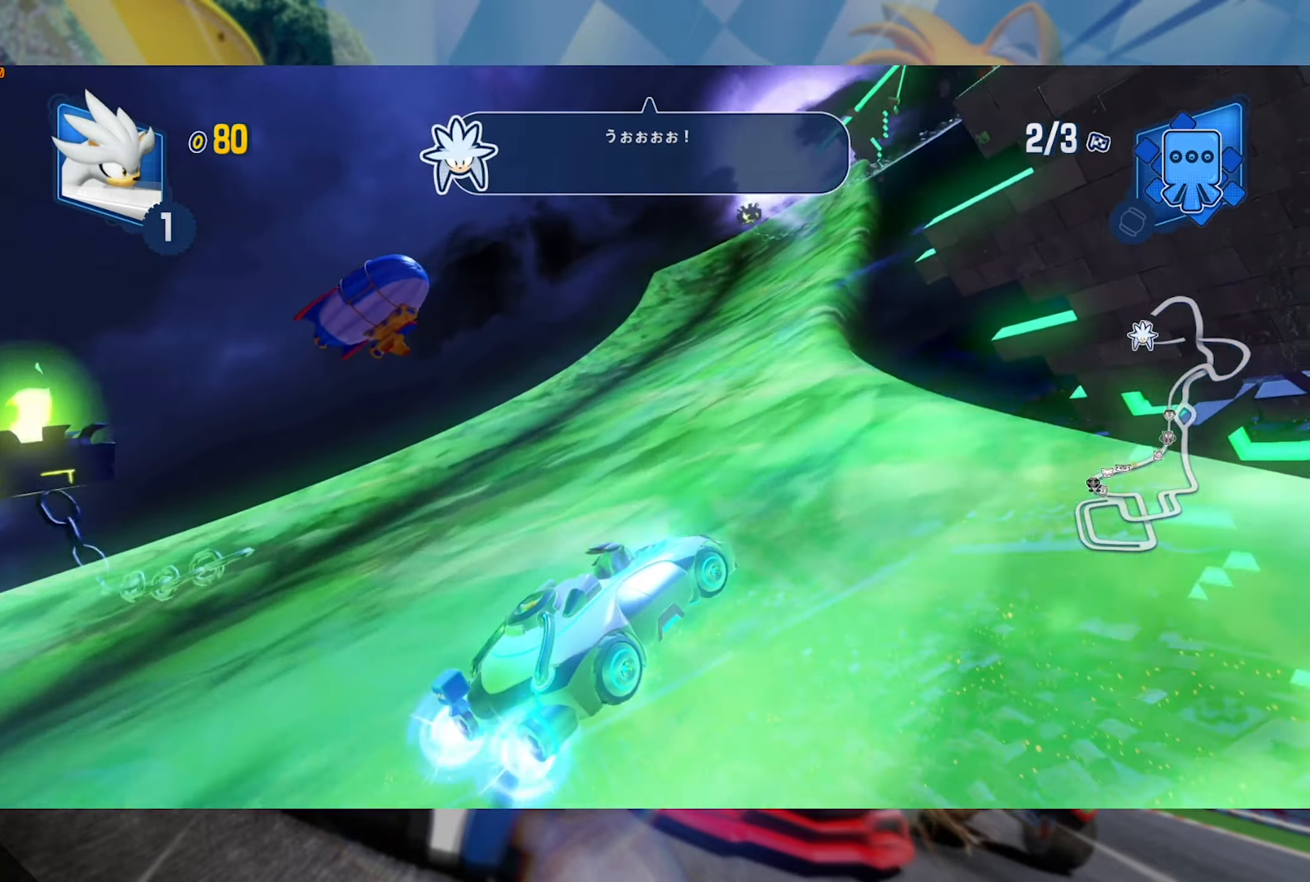
{"buttons": ["L2", "R2"], "left_stick": "right", "right_stick": "center", "events": [[117, "L2", "up"], [150, "left_stick", "center"], [367, "left_stick", "right"], [484, "L2", "down"]]}
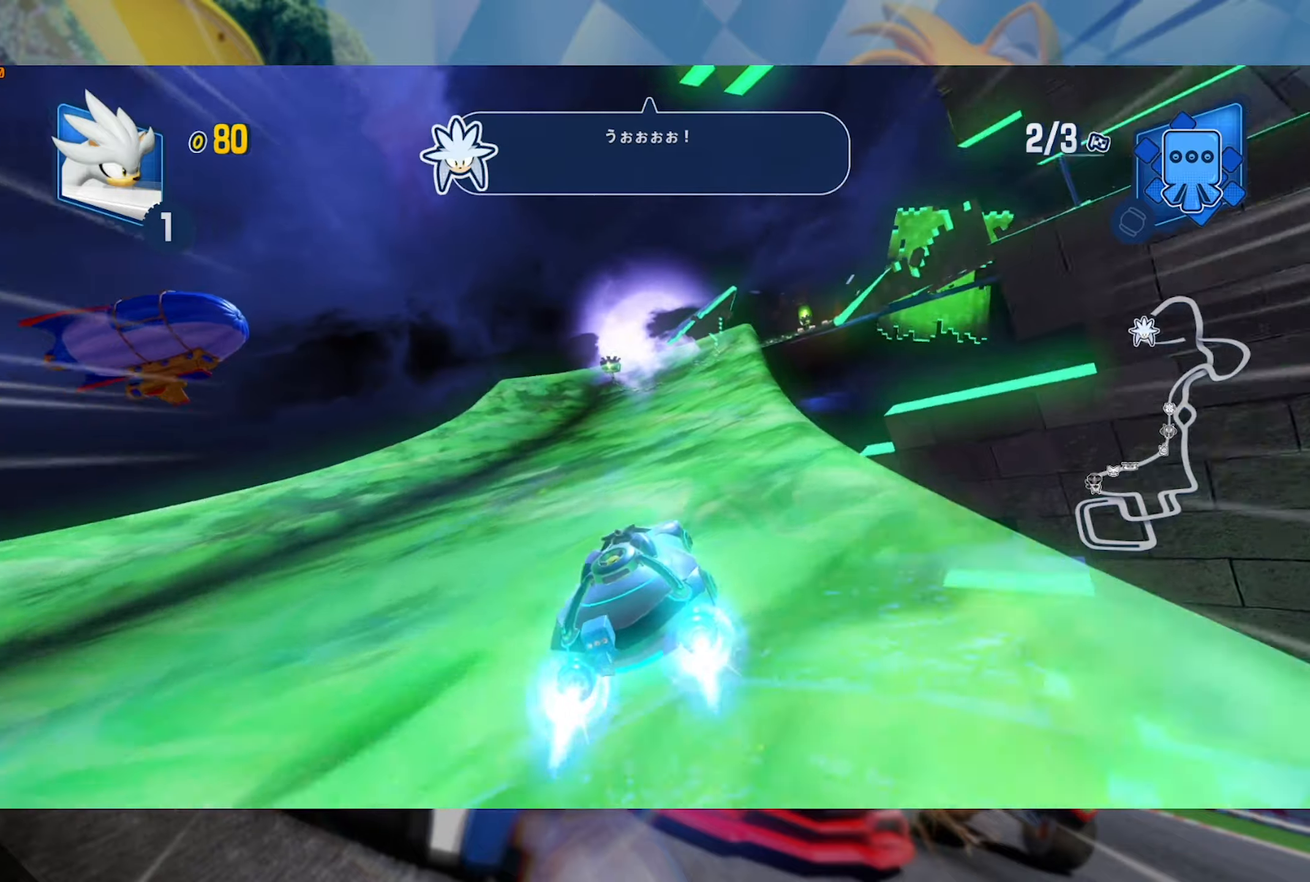
{"buttons": ["L2", "R2"], "left_stick": "center", "right_stick": "center", "events": [[434, "left_stick", "center"]]}
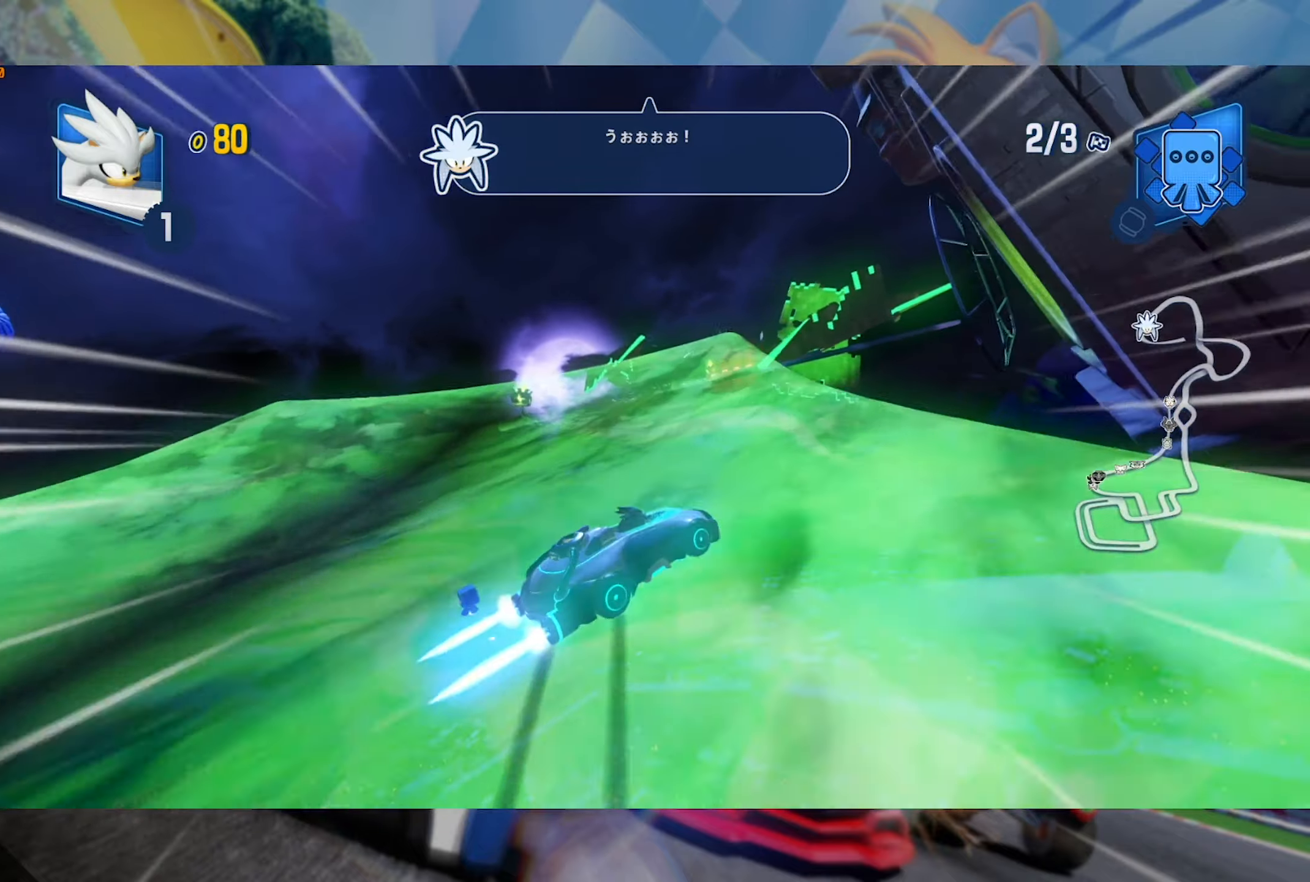
{"buttons": ["L2", "R2"], "left_stick": "right", "right_stick": "left", "events": [[250, "left_stick", "right"], [434, "right_stick", "left"]]}
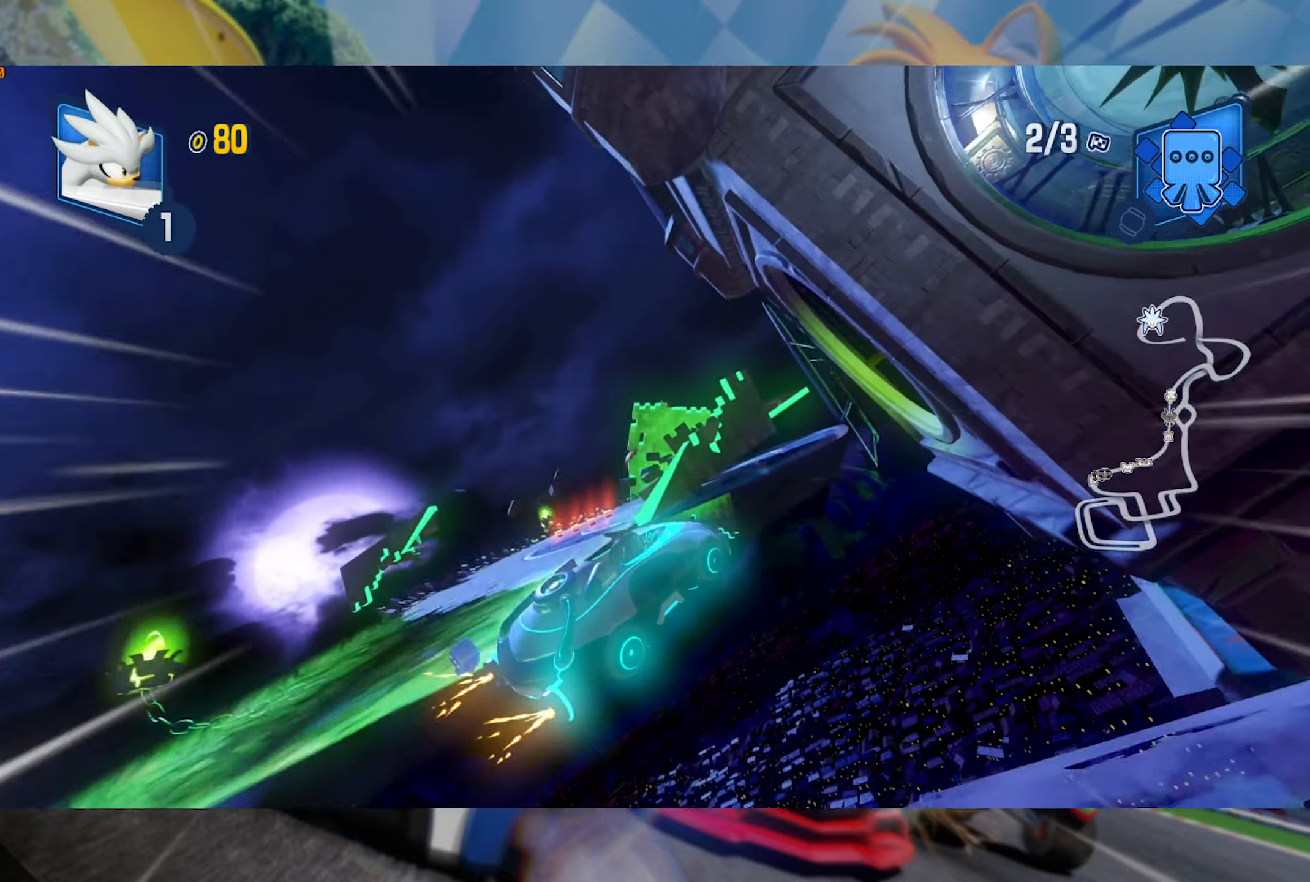
{"buttons": ["L2", "R2"], "left_stick": "center", "right_stick": "center", "events": [[184, "left_stick", "center"], [200, "right_stick", "center"], [267, "right_stick", "left"], [500, "right_stick", "center"]]}
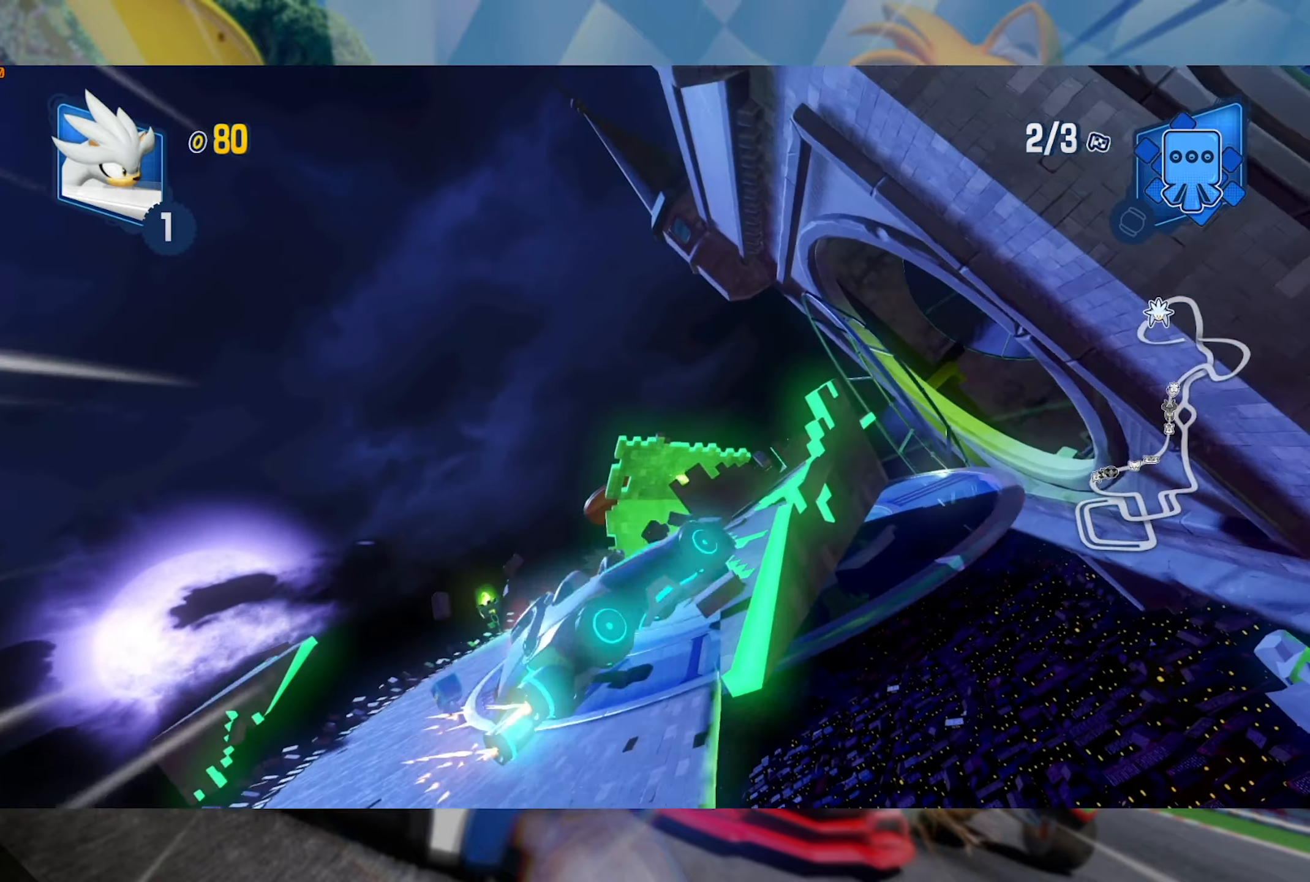
{"buttons": ["L2", "R2"], "left_stick": "center", "right_stick": "left", "events": [[67, "right_stick", "left"], [284, "right_stick", "center"], [384, "right_stick", "left"]]}
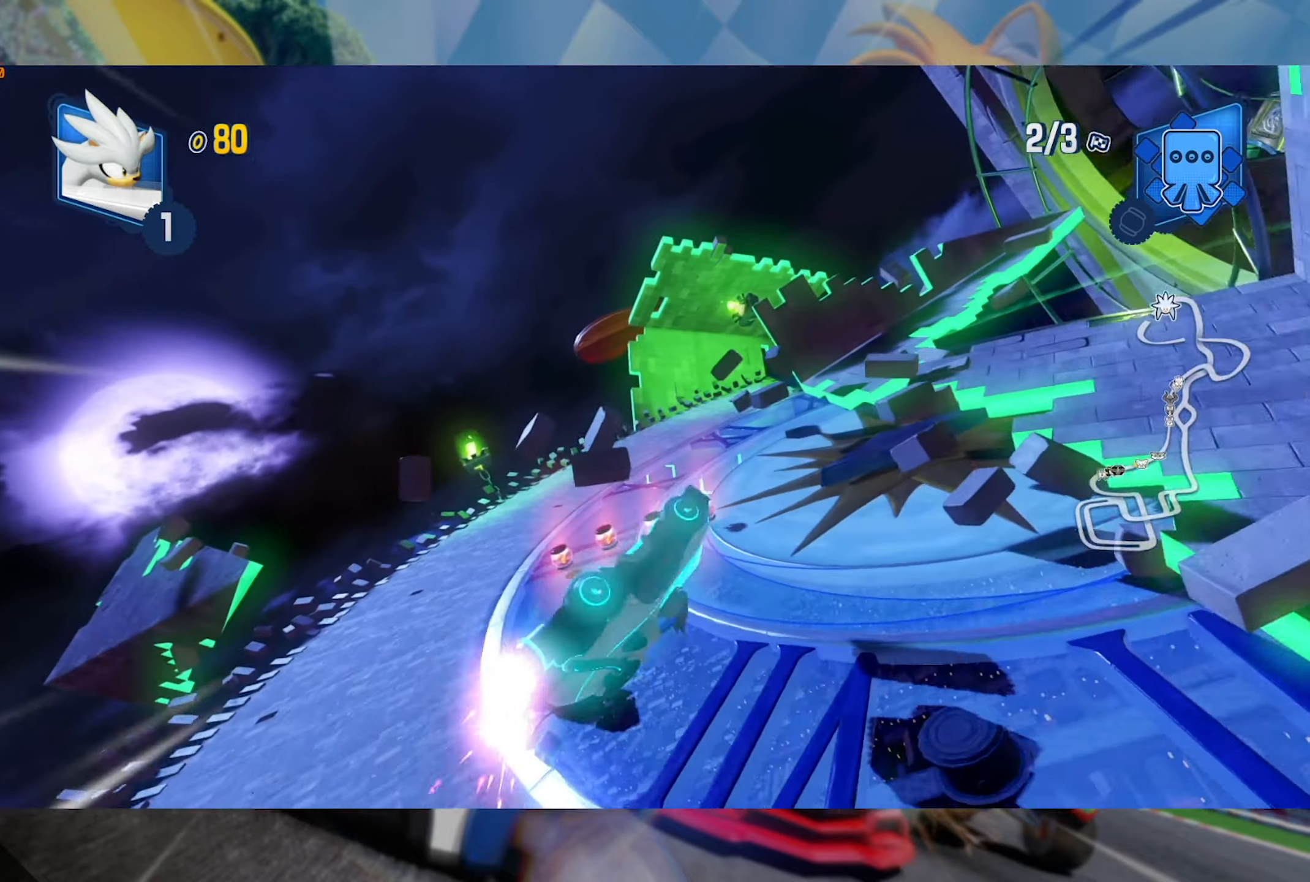
{"buttons": ["L2"], "left_stick": "right", "right_stick": "center", "events": [[34, "right_stick", "center"], [267, "left_stick", "right"], [350, "R2", "up"]]}
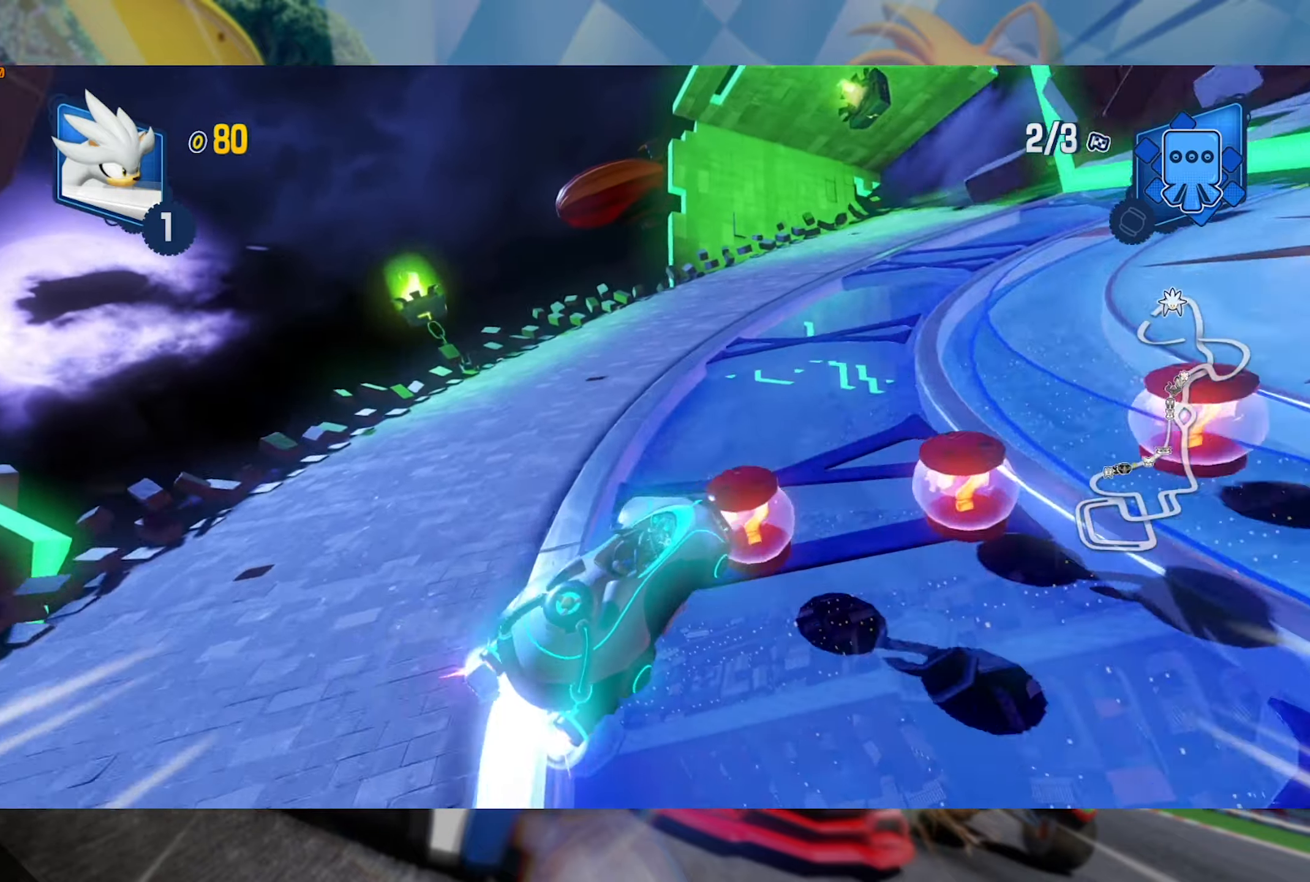
{"buttons": ["L2"], "left_stick": "right", "right_stick": "center", "events": [[50, "R2", "down"], [234, "R2", "up"]]}
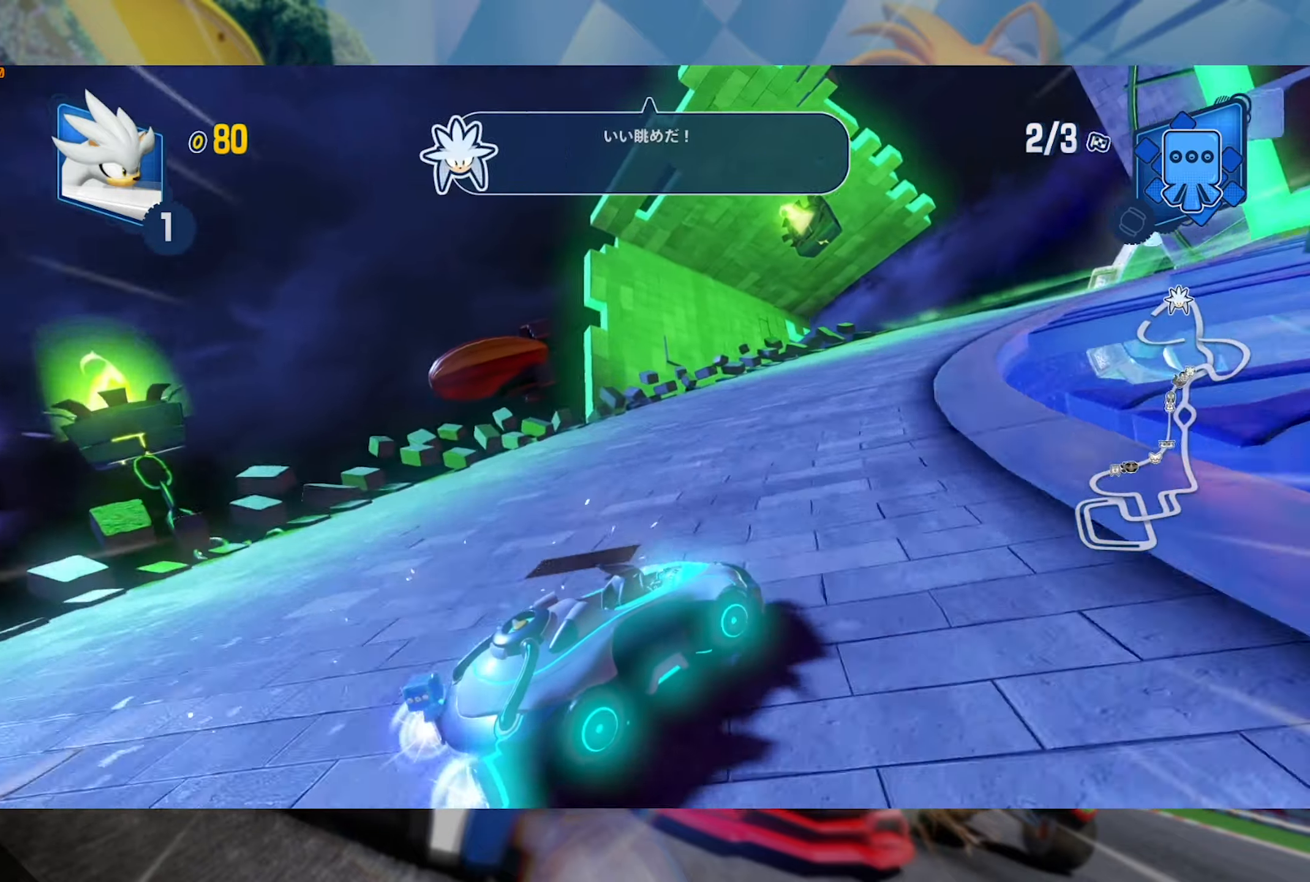
{"buttons": ["L2", "R2"], "left_stick": "right", "right_stick": "center", "events": [[67, "R2", "down"]]}
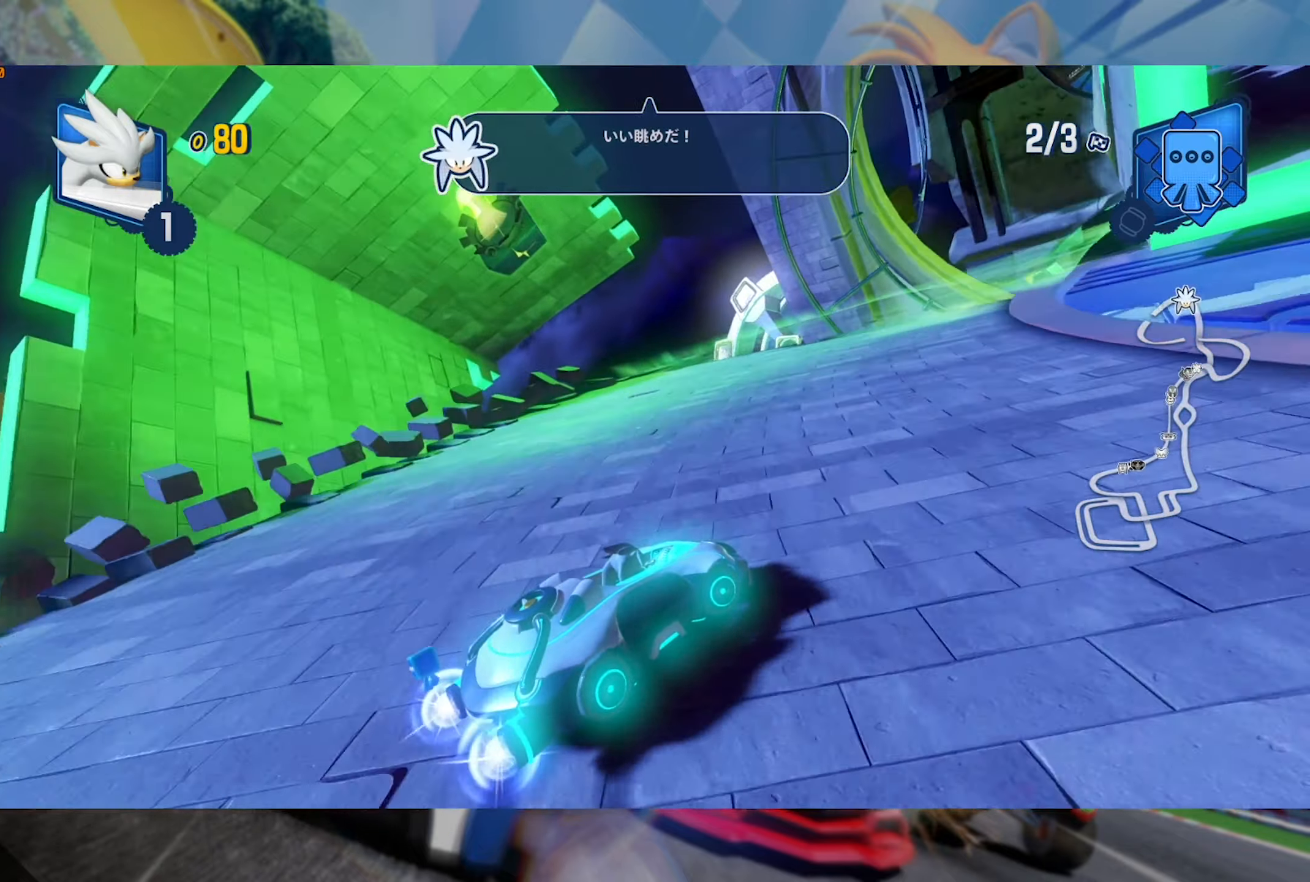
{"buttons": ["L2", "R2"], "left_stick": "right", "right_stick": "center", "events": [[117, "left_stick", "center"], [234, "left_stick", "right"]]}
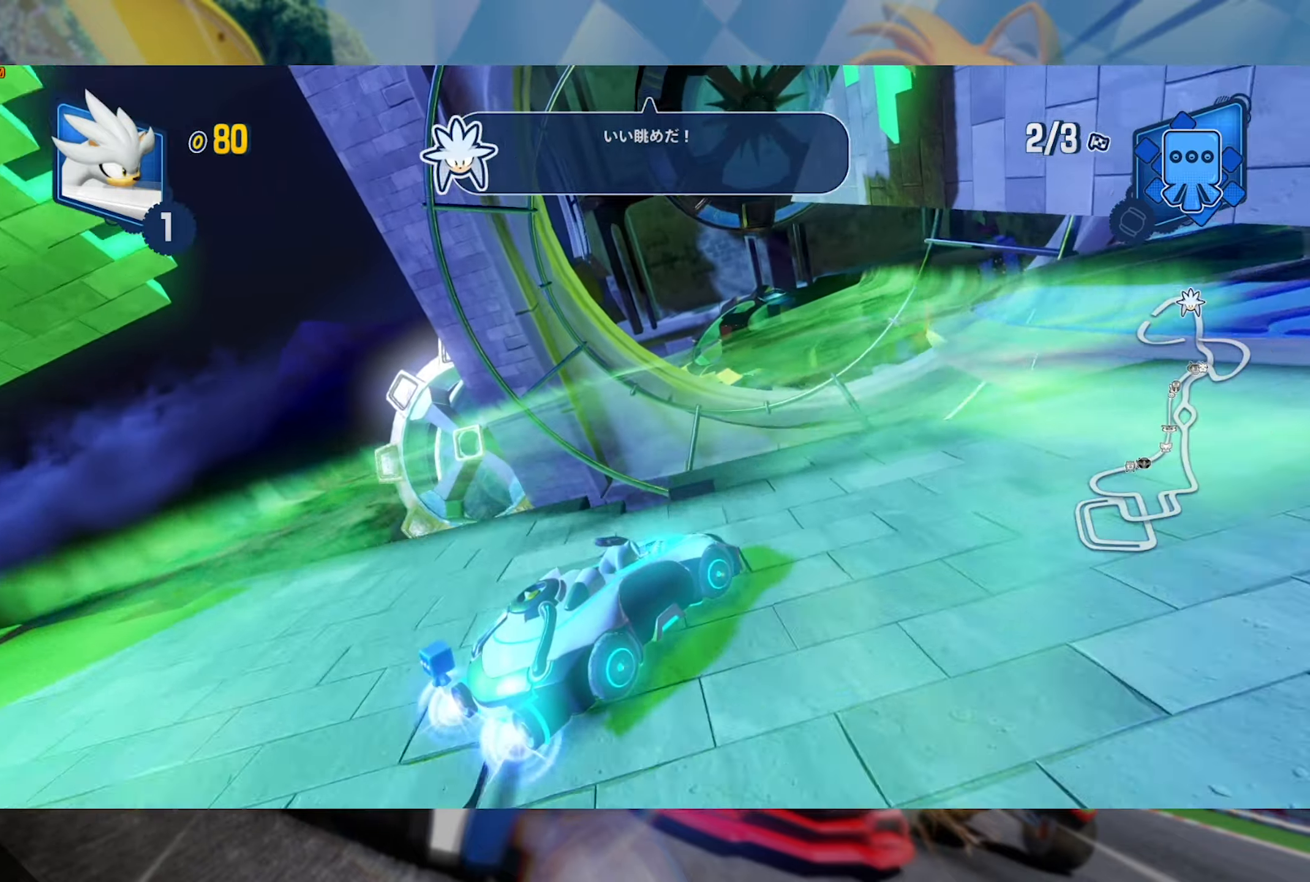
{"buttons": ["R2"], "left_stick": "center", "right_stick": "center", "events": [[84, "L2", "up"], [84, "left_stick", "center"]]}
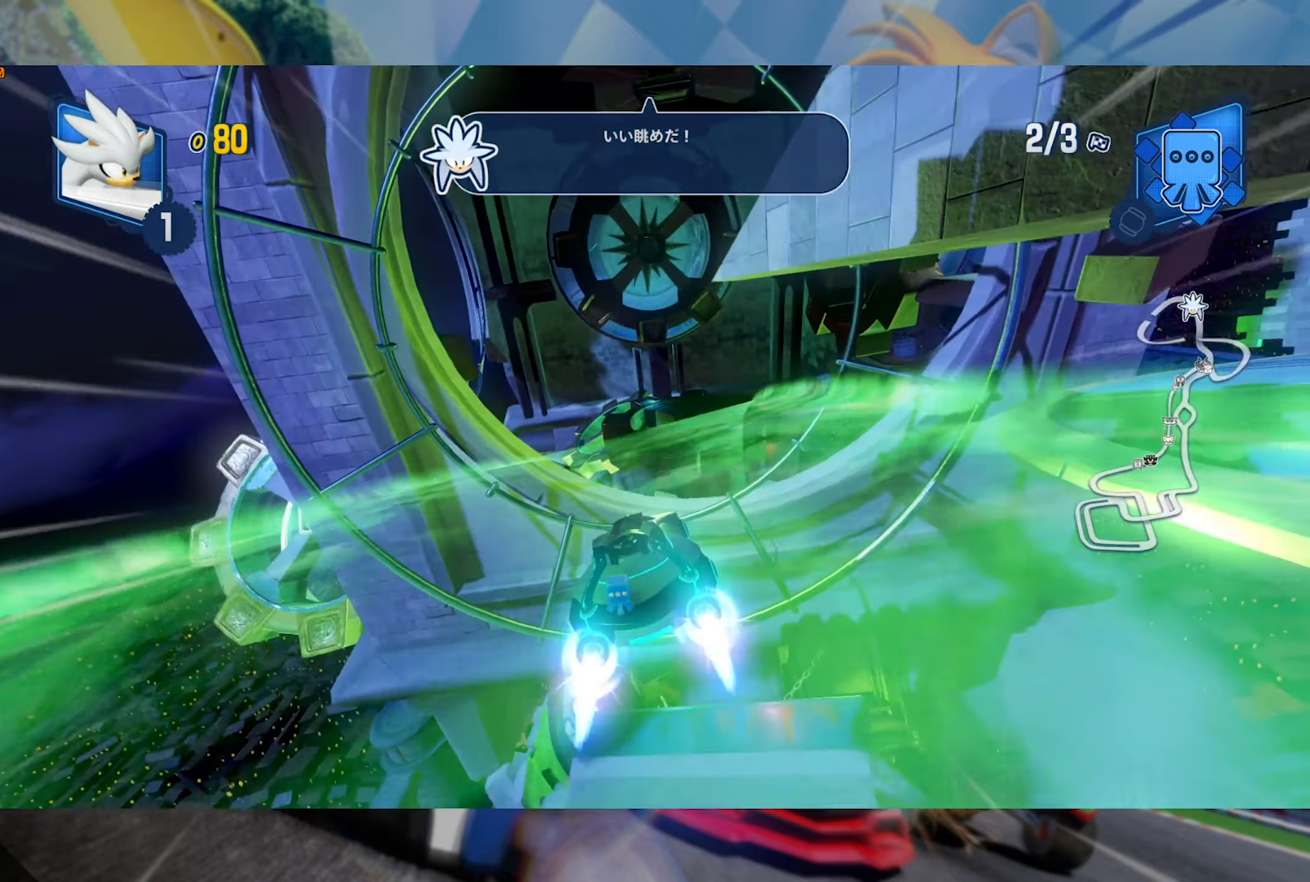
{"buttons": ["L2", "R2"], "left_stick": "left", "right_stick": "center", "events": [[17, "left_stick", "right"], [350, "left_stick", "left"], [400, "L2", "down"]]}